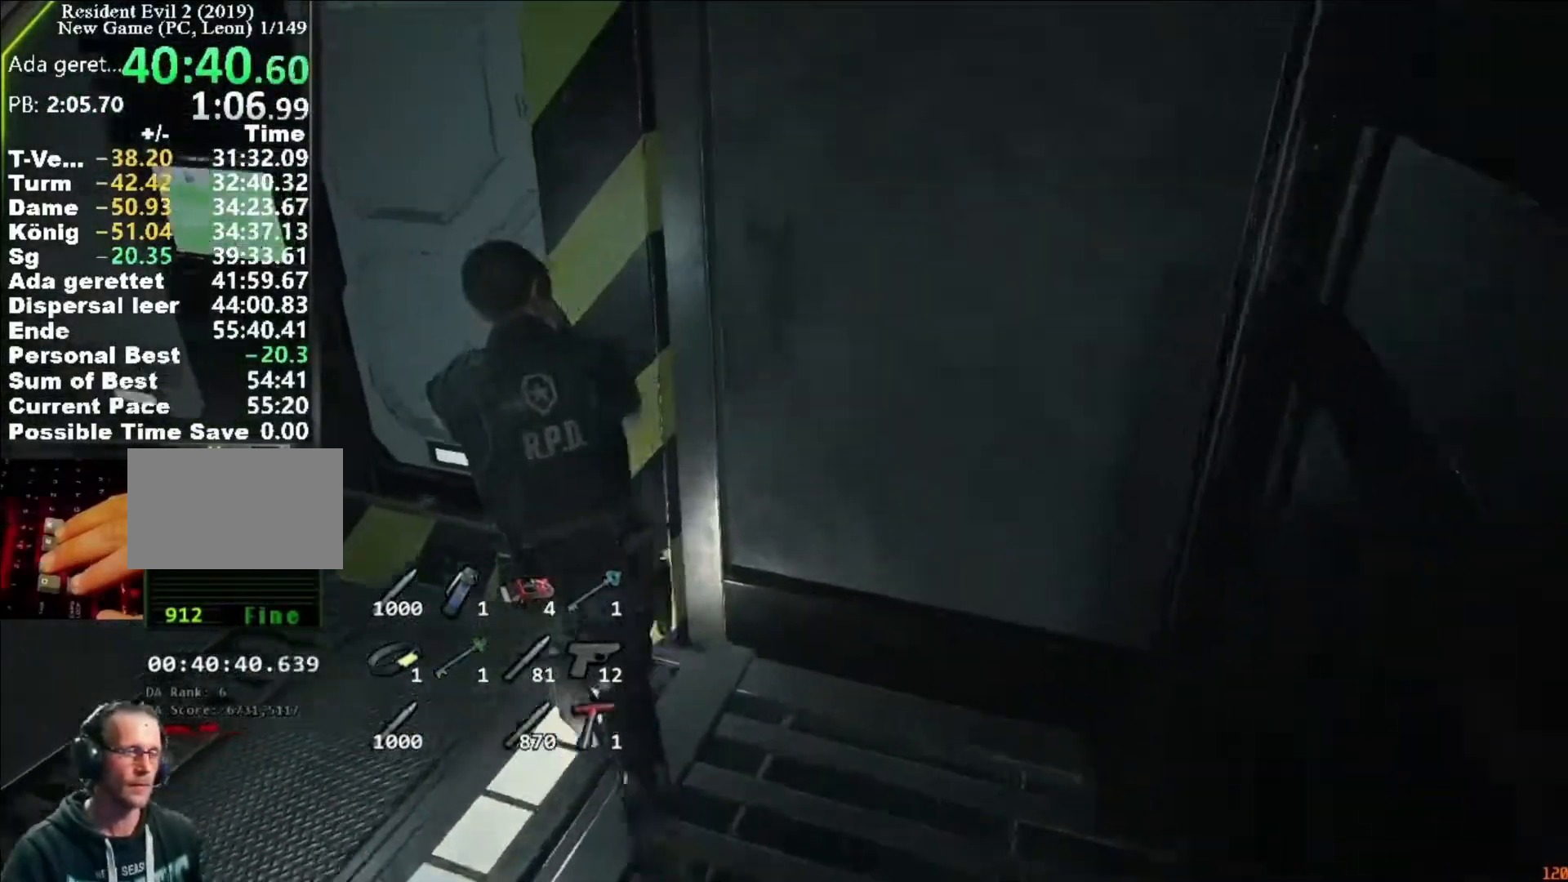
Gameplay with keyboard and mouse; each line is a JSON object with the keys and mouse buttons held at the frame after it. "events" lists presses ("down") and releases ("up") of "1", "2", "3", "4", "5", "a", "alt", "c", "caps_lock", "ctrl", "d", "e", "f", "g", "q", "r", "s", "shift", "space", "t", "tab", "v", "w", "x", "z", "mouse_left", "mouse_wheel" and "mouse_right" between this image and that frame as [ms after this image, input, new state], when the widget could be followed in between. "mouse_left", "mouse_wheel", "mouse_right" = the "left", "wheel", "right" buttons of the "mouse" list. No other keys are recorded. "wheel" means that the mouse wheel is clicked or scrolled. Not read: mouse_move.
{"keys": ["a", "shift", "w"], "mouse": [], "events": []}
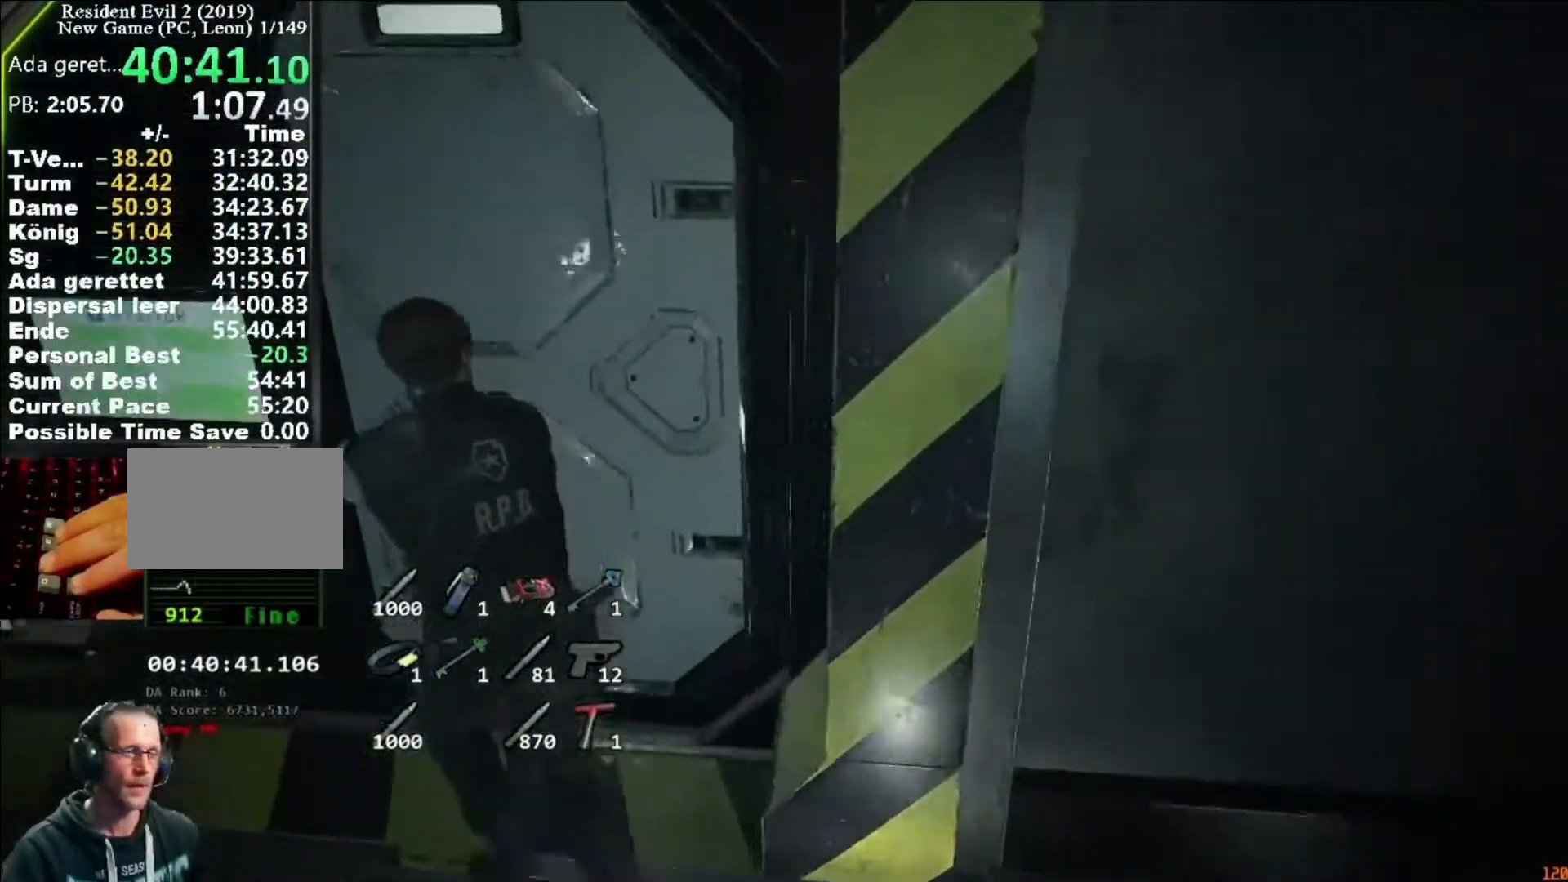
{"keys": ["w"], "mouse": ["right"], "events": [[17, "mouse_right", "down"], [17, "shift", "up"], [183, "a", "up"]]}
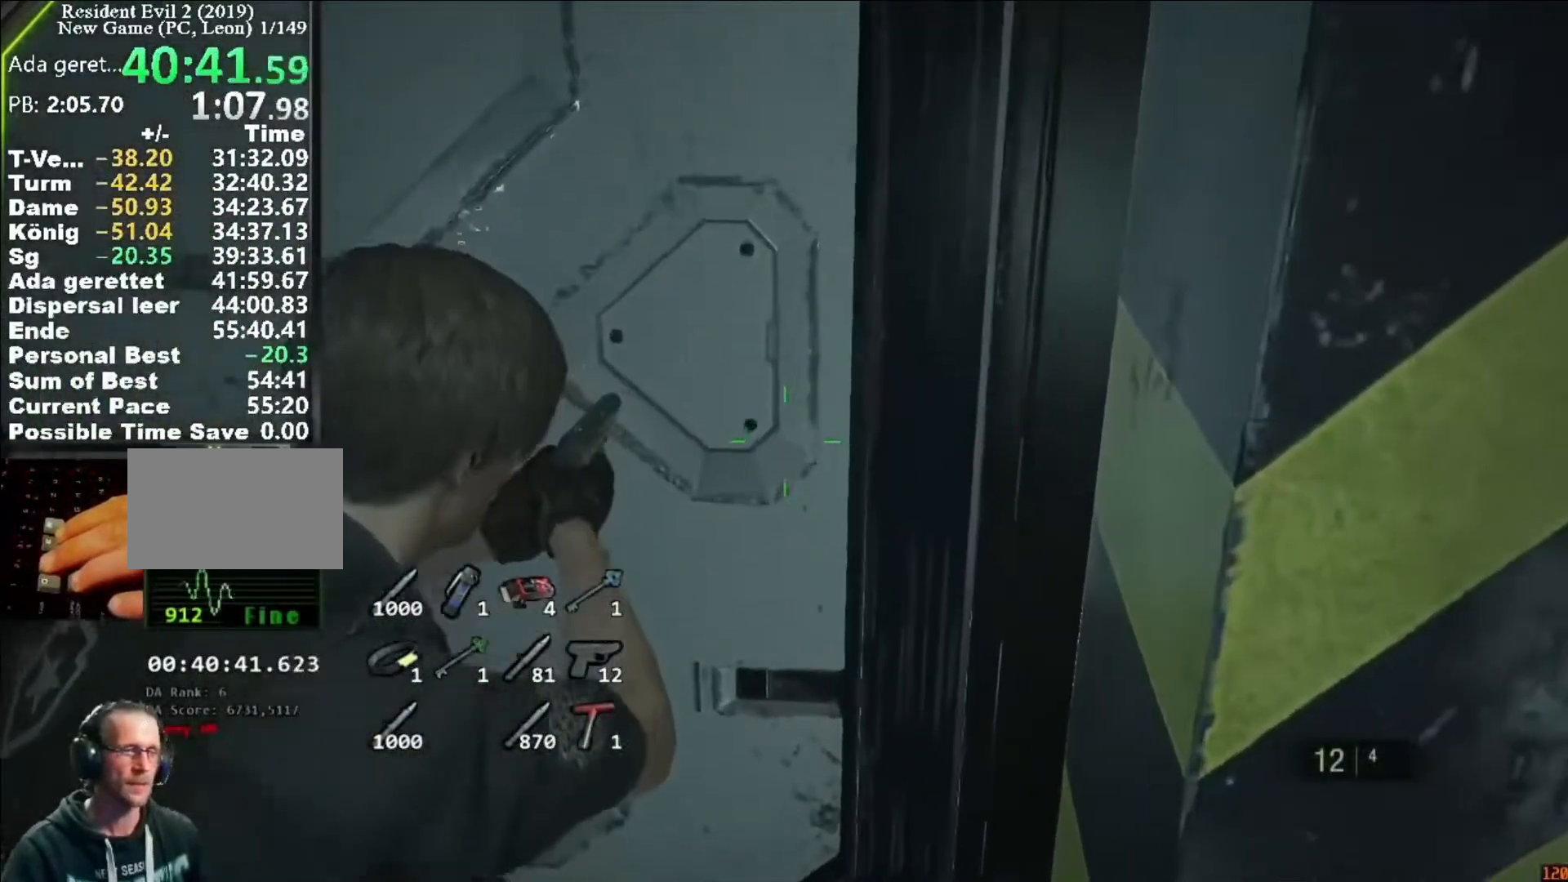
{"keys": ["a", "w"], "mouse": ["right"], "events": [[183, "a", "down"]]}
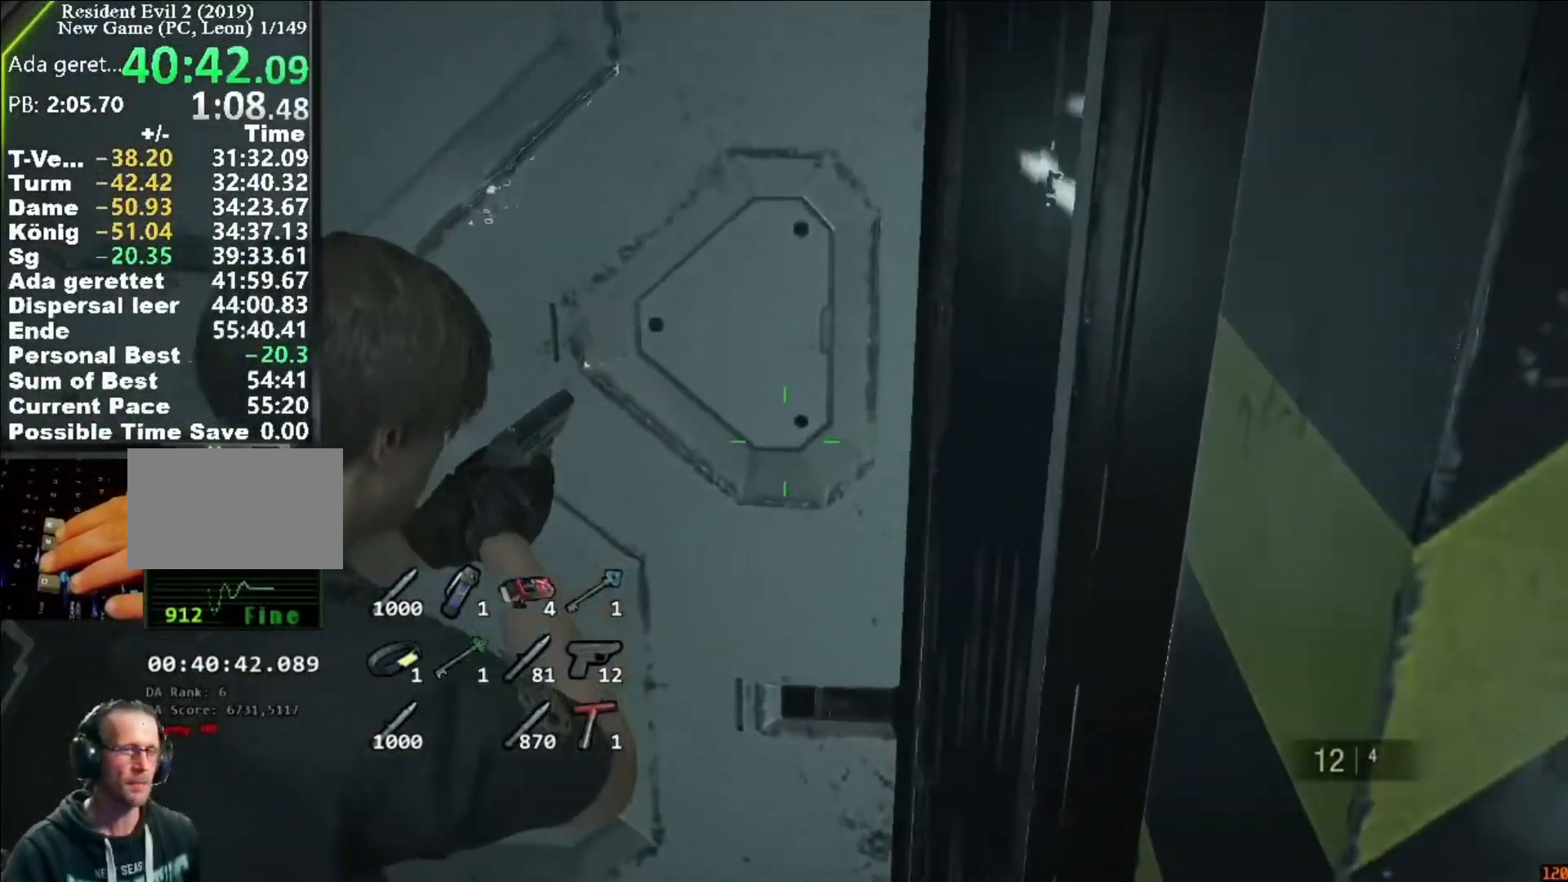
{"keys": [], "mouse": ["right"], "events": [[17, "a", "up"], [50, "w", "up"]]}
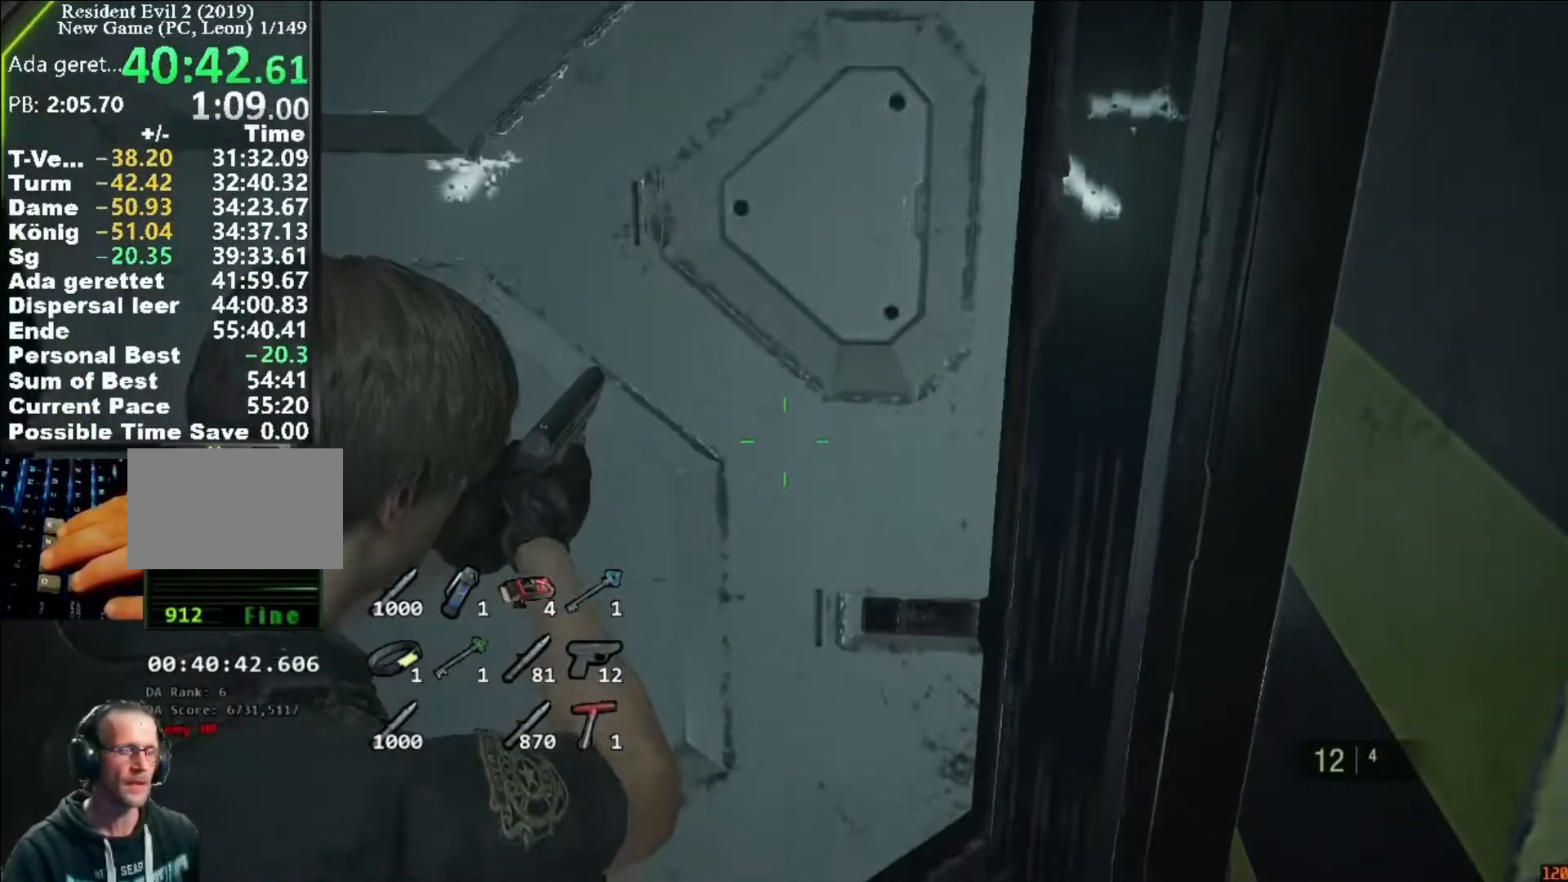
{"keys": [], "mouse": ["right"], "events": []}
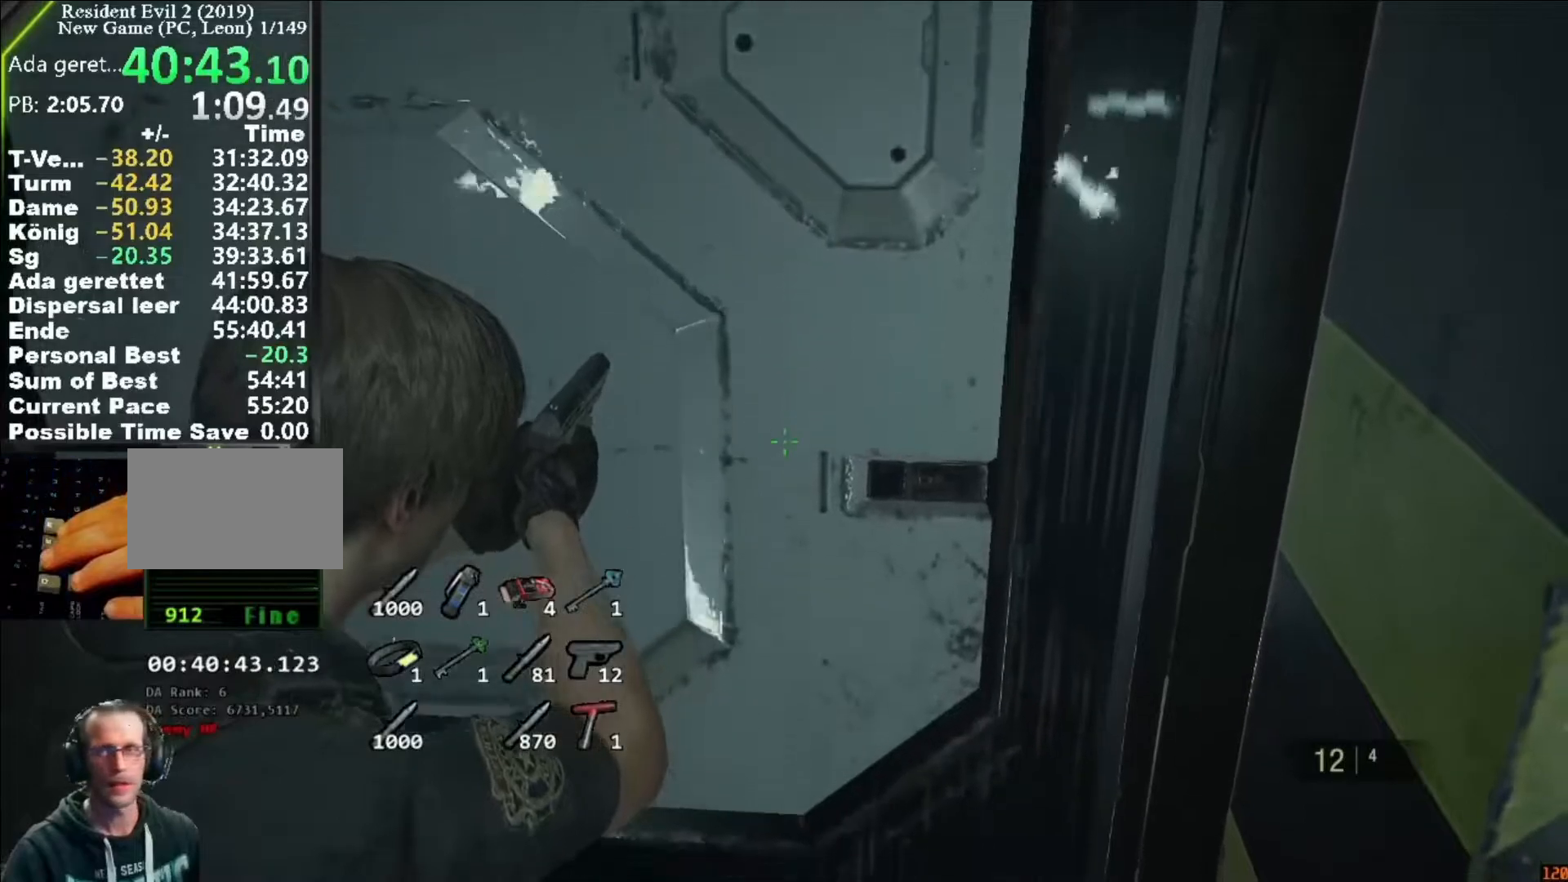
{"keys": [], "mouse": ["right"], "events": []}
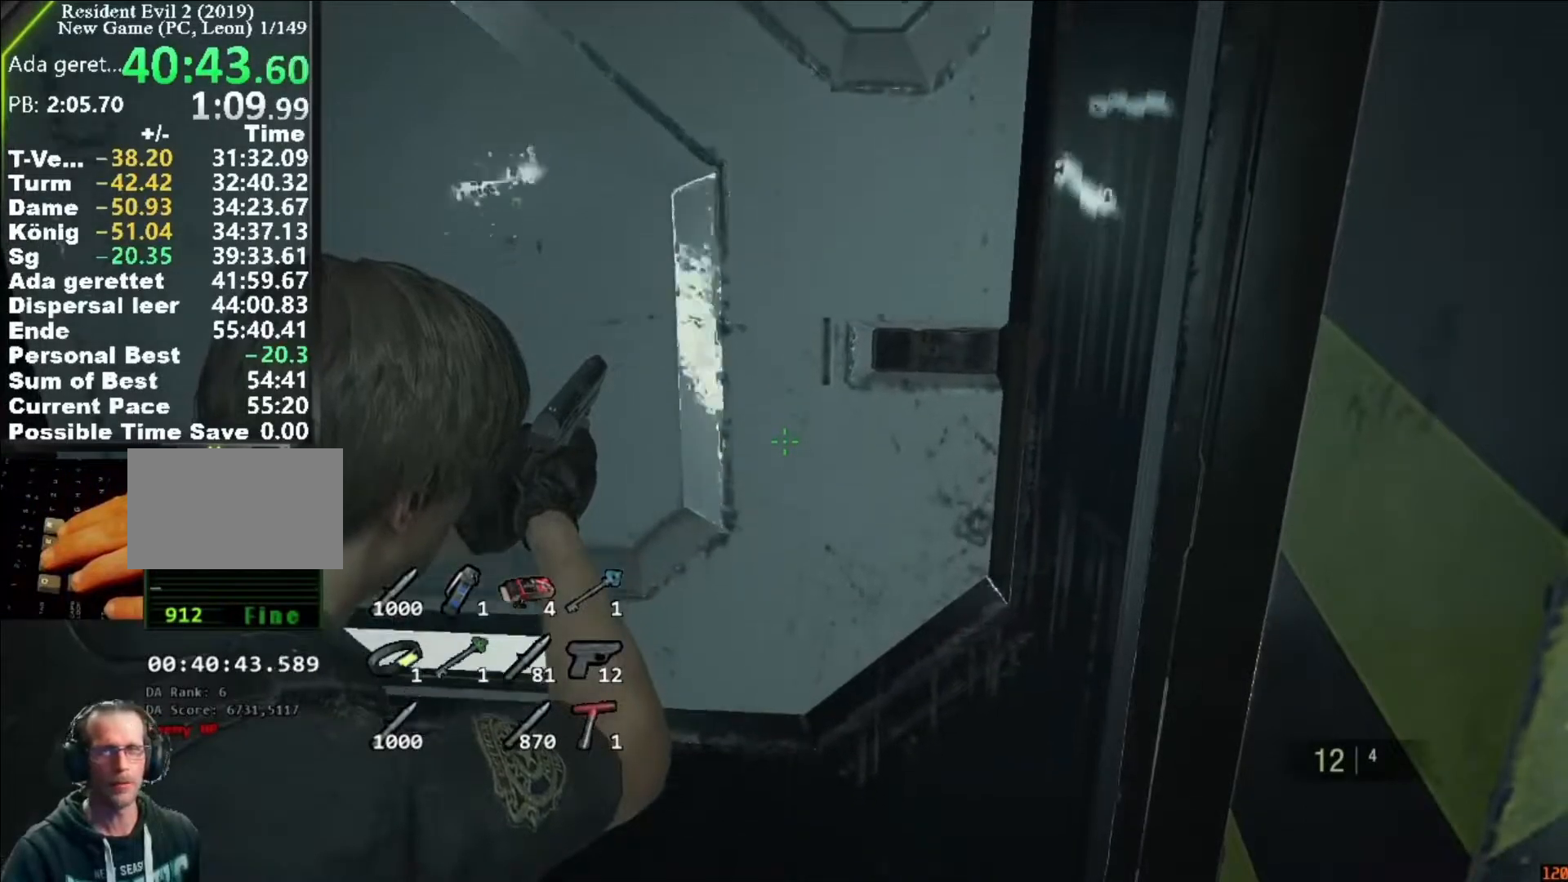
{"keys": [], "mouse": ["right"], "events": []}
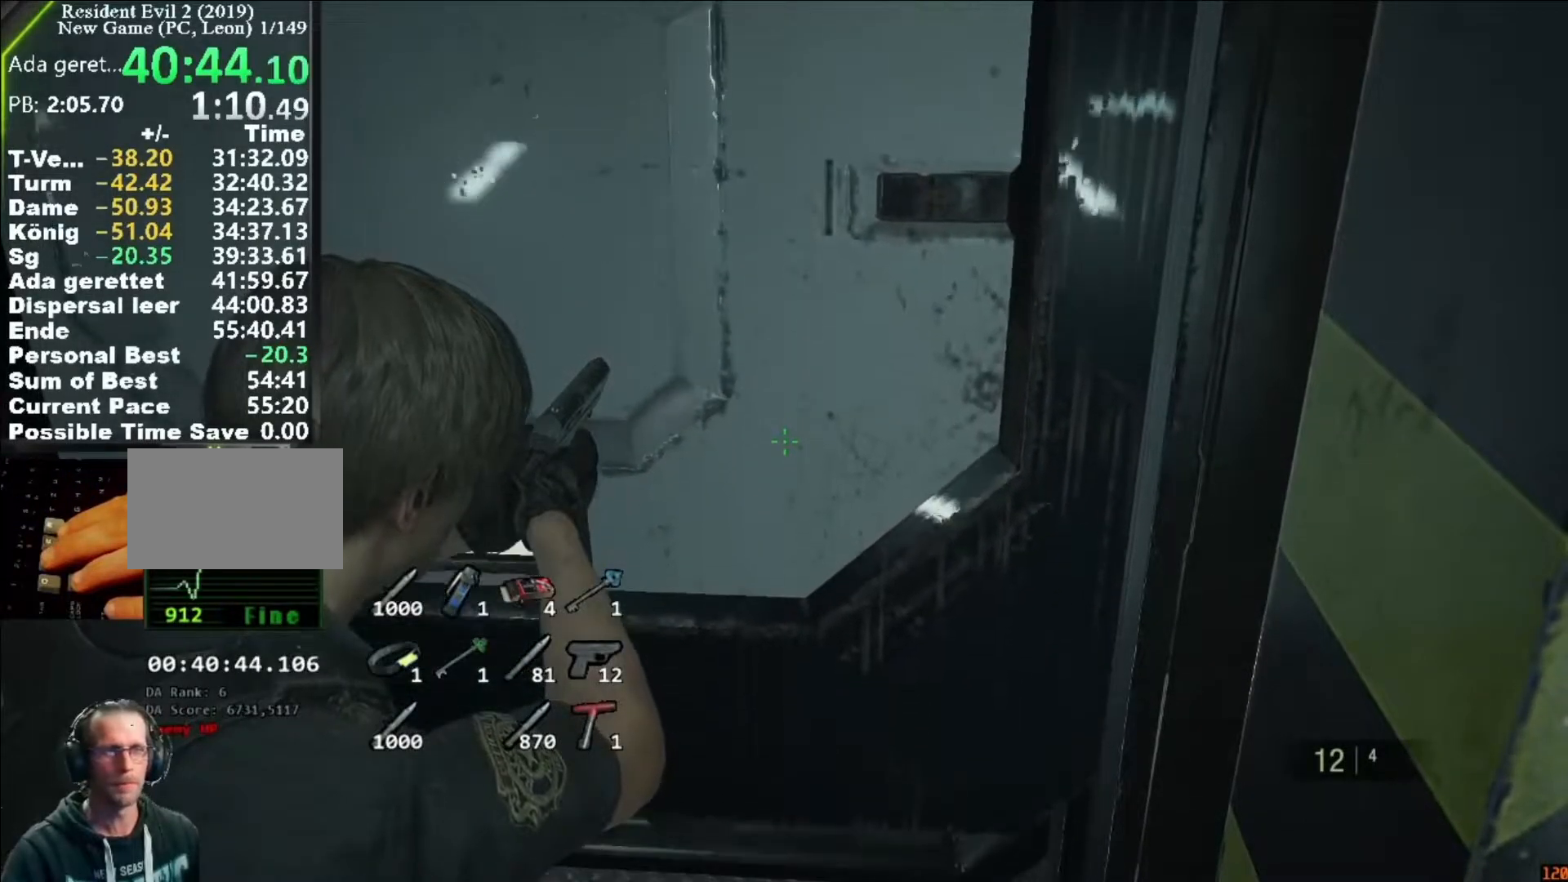
{"keys": ["w"], "mouse": ["right"], "events": [[317, "w", "down"]]}
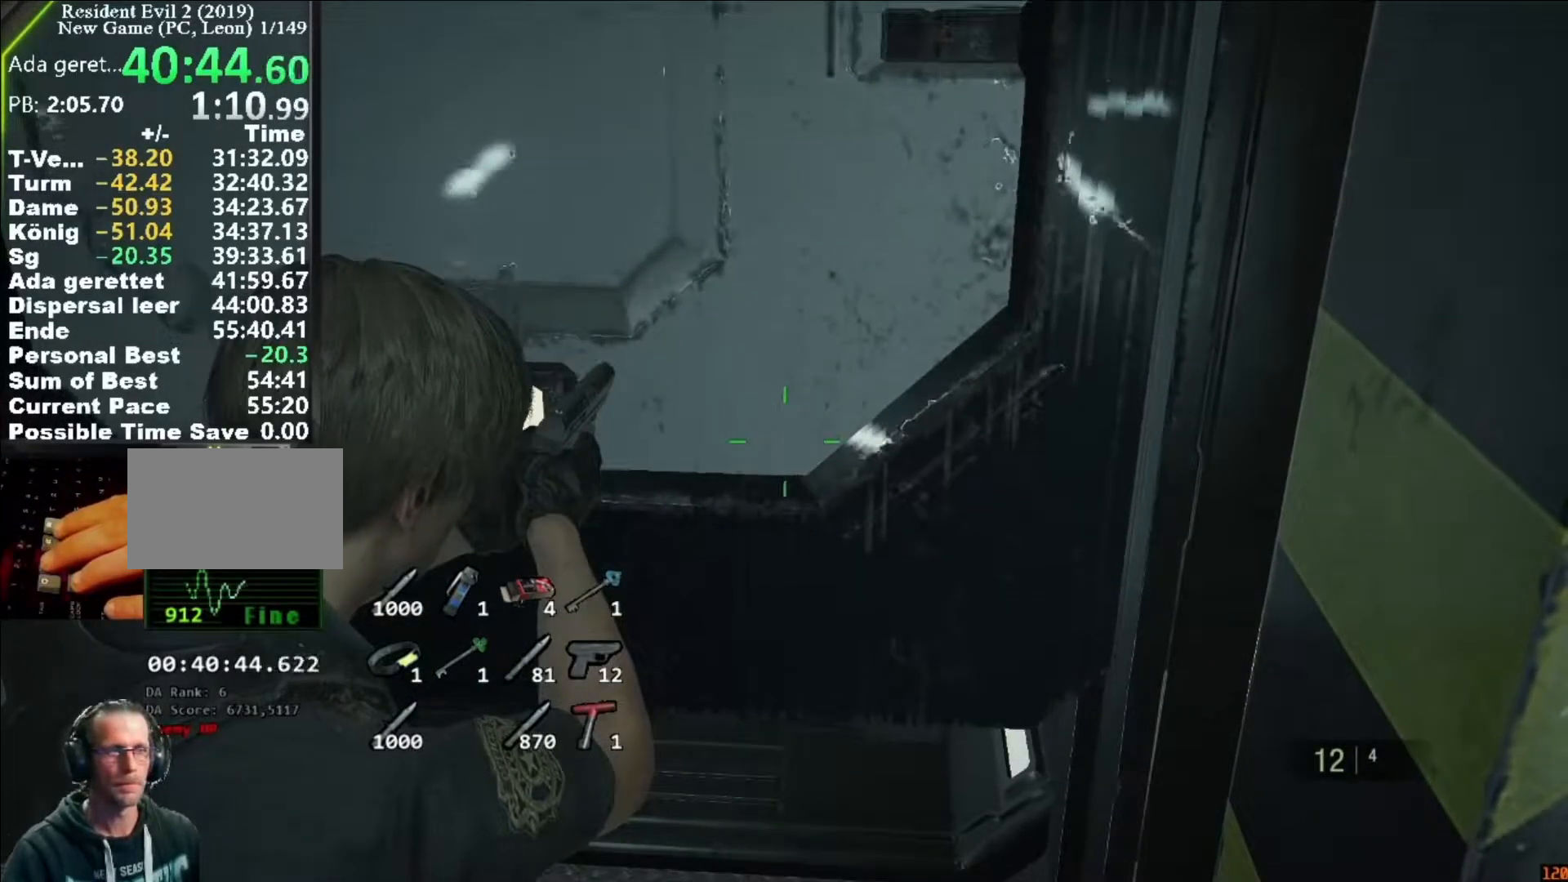
{"keys": ["w"], "mouse": ["right"], "events": []}
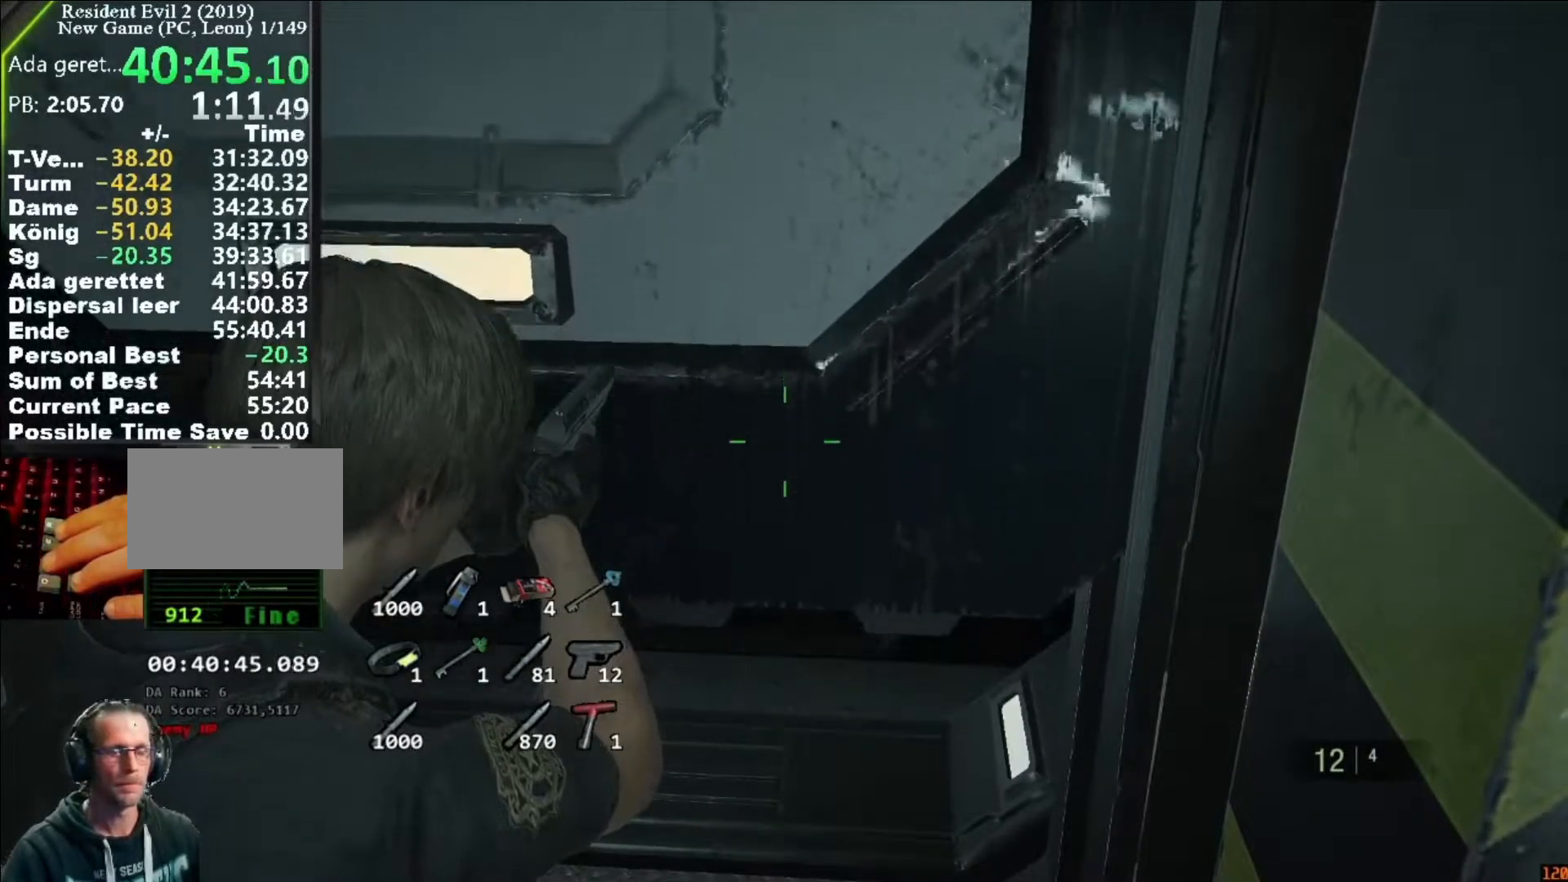
{"keys": ["w"], "mouse": ["right"], "events": []}
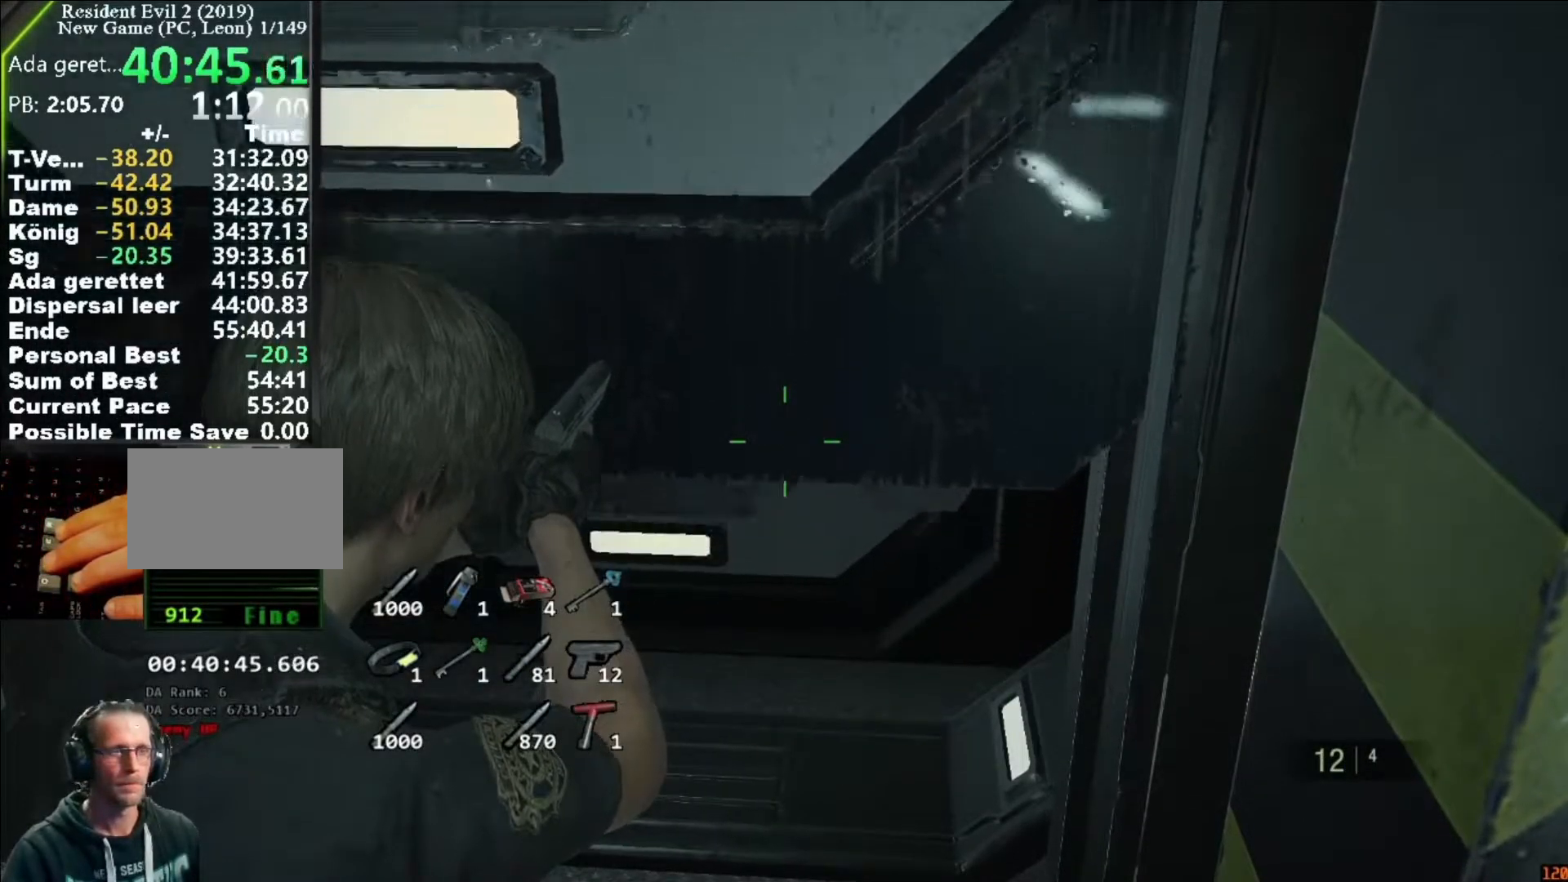
{"keys": ["w"], "mouse": ["left", "right"], "events": [[83, "mouse_left", "down"]]}
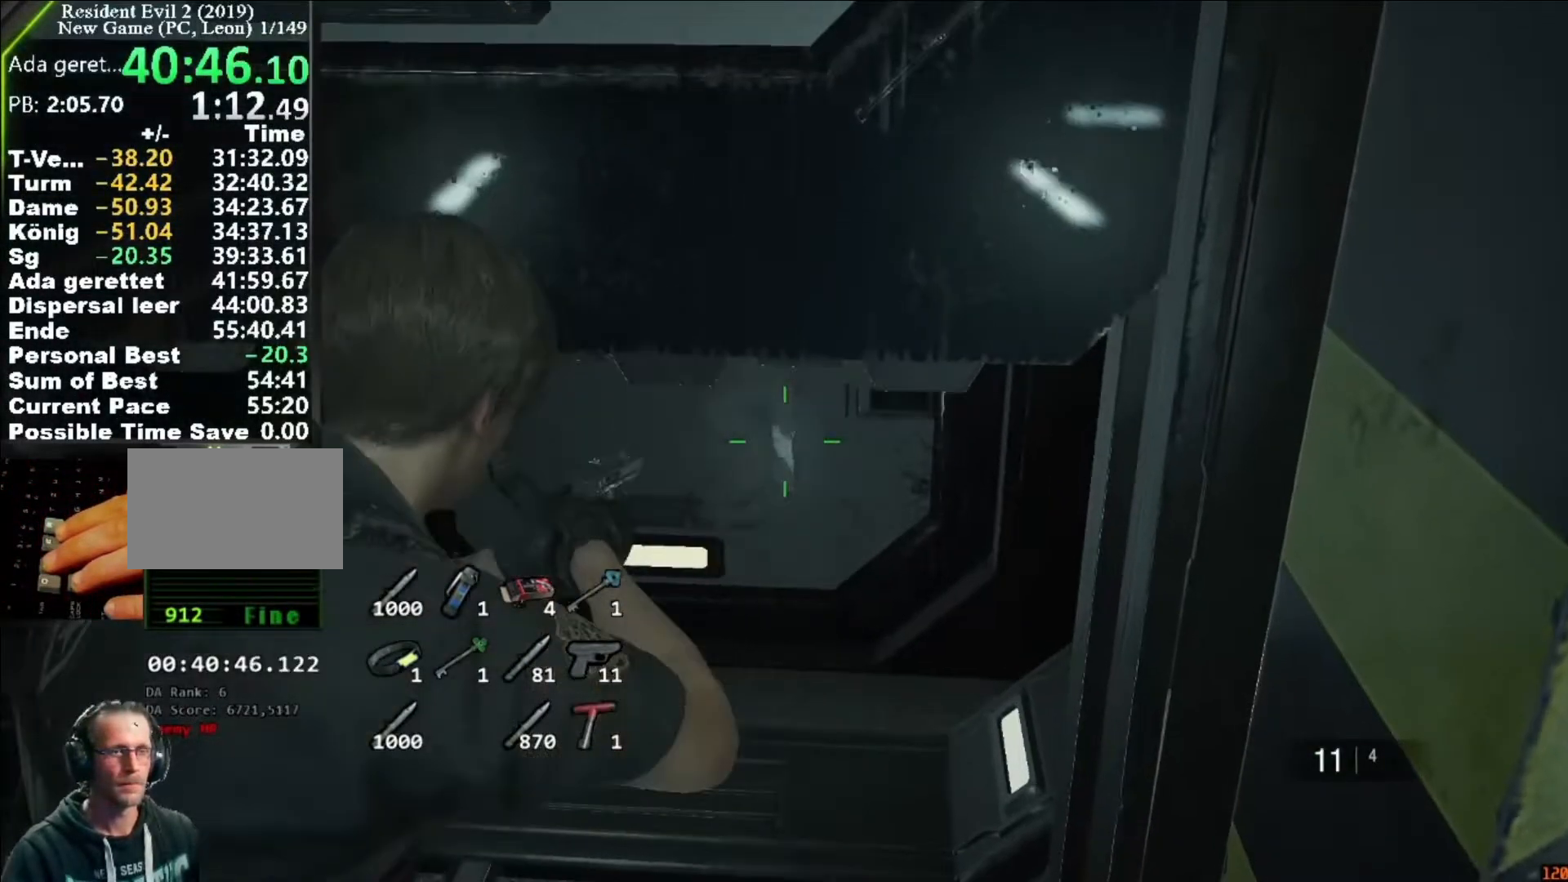
{"keys": ["w"], "mouse": ["left", "right"], "events": []}
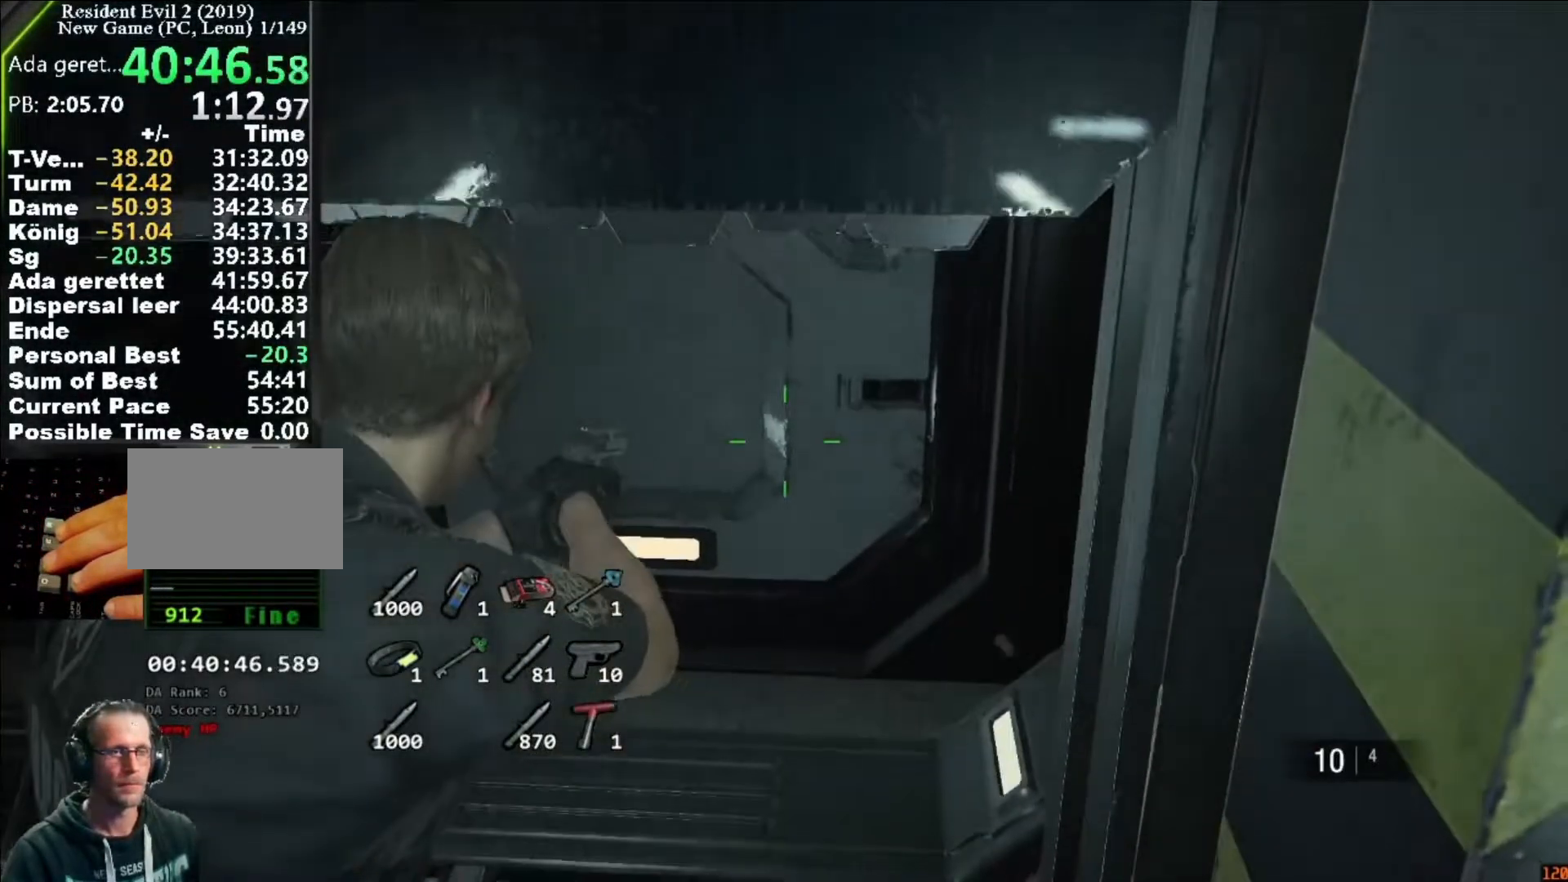
{"keys": ["w"], "mouse": ["right"], "events": [[283, "mouse_left", "up"]]}
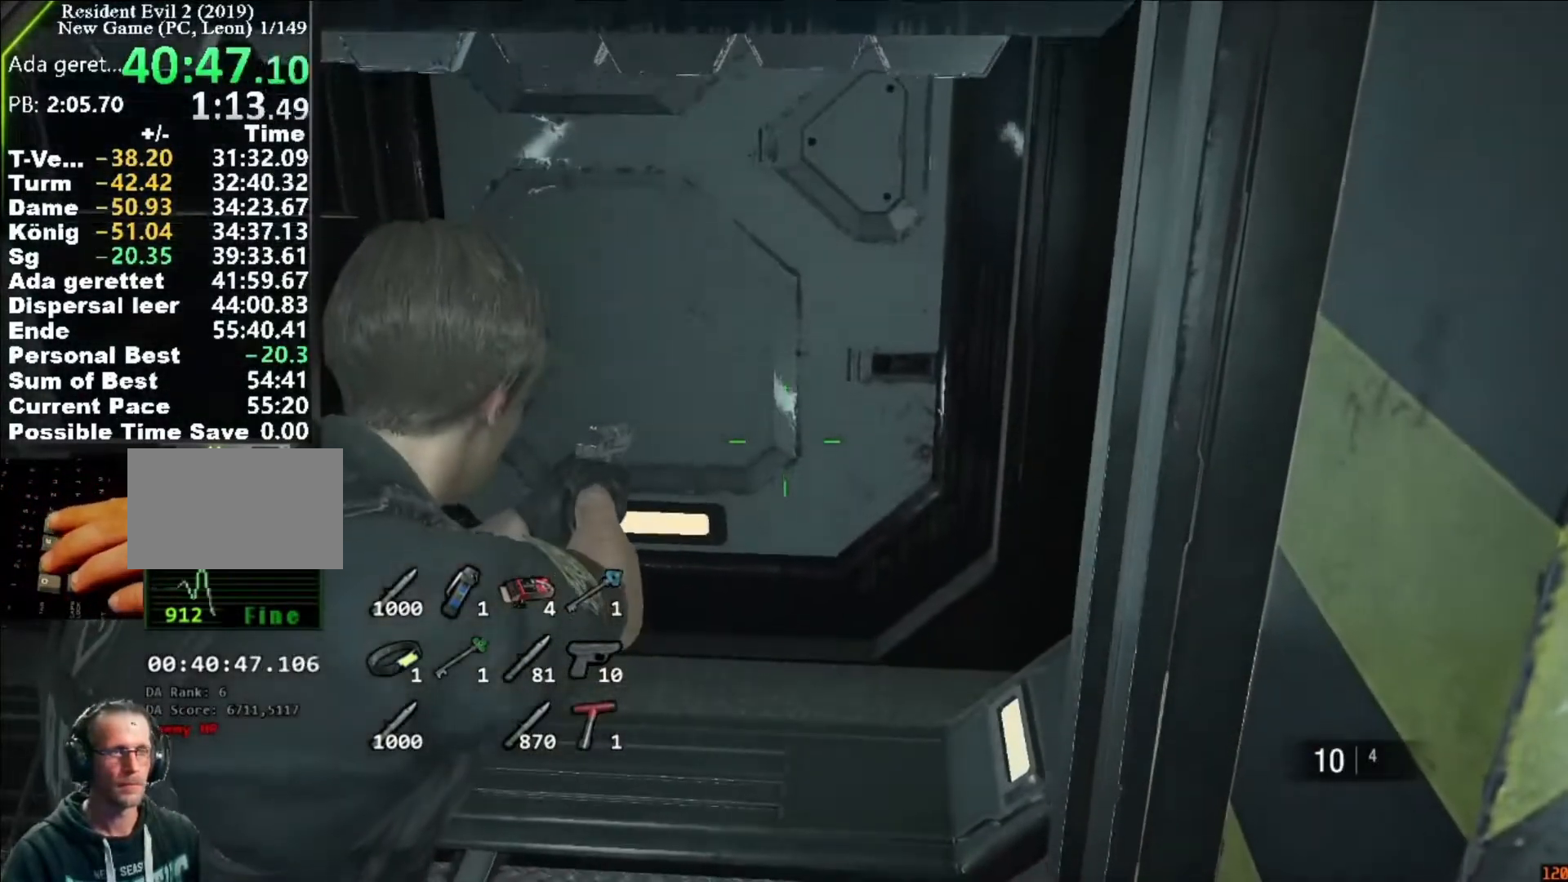
{"keys": ["r", "w"], "mouse": ["right"]}
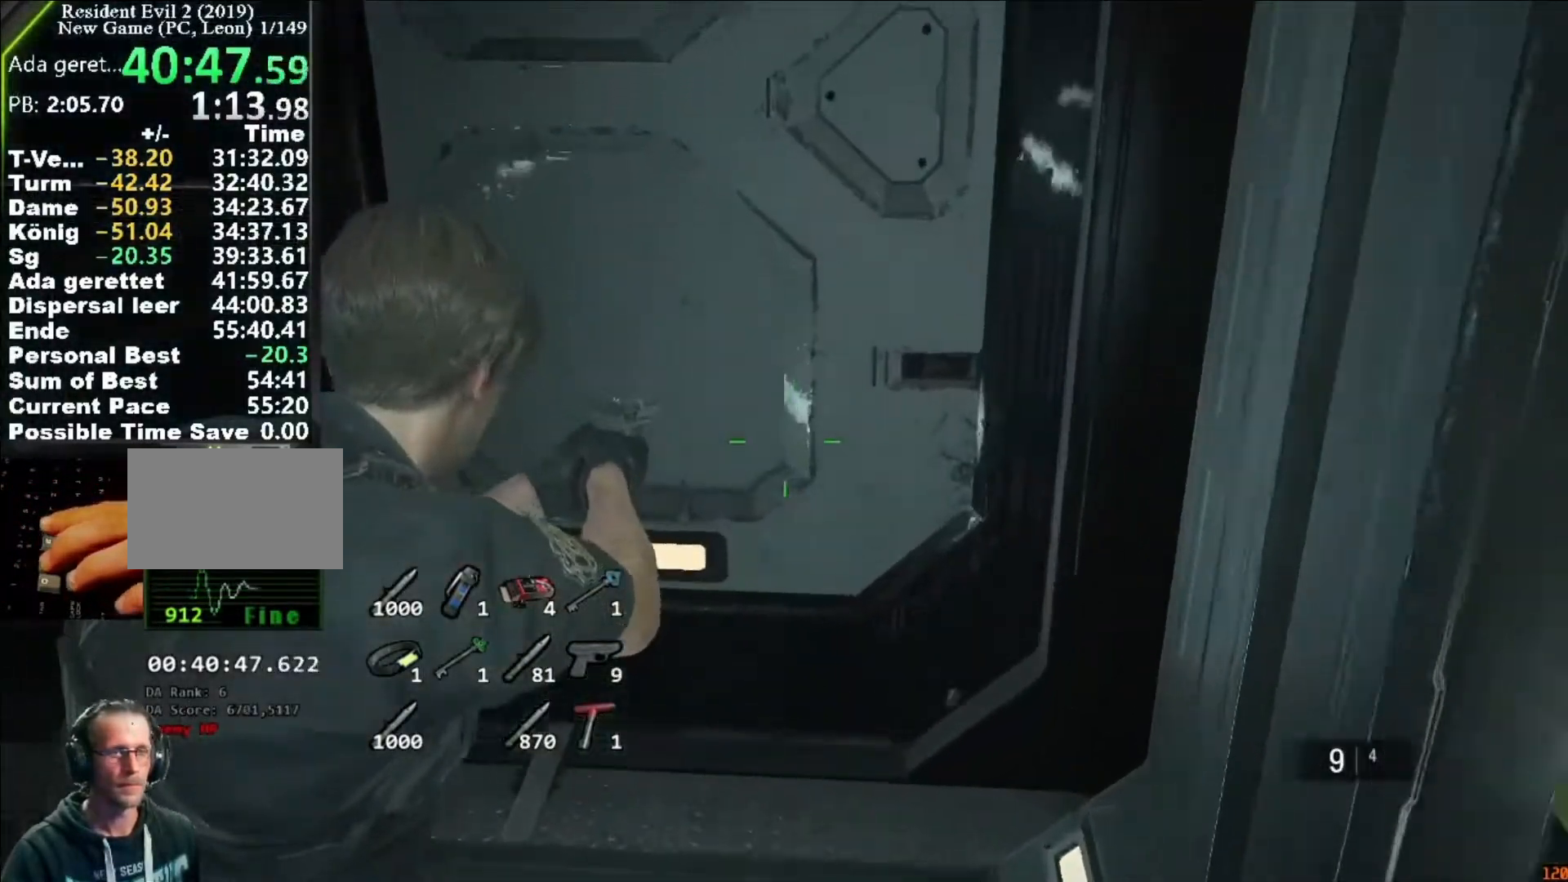
{"keys": ["w"], "mouse": ["right"]}
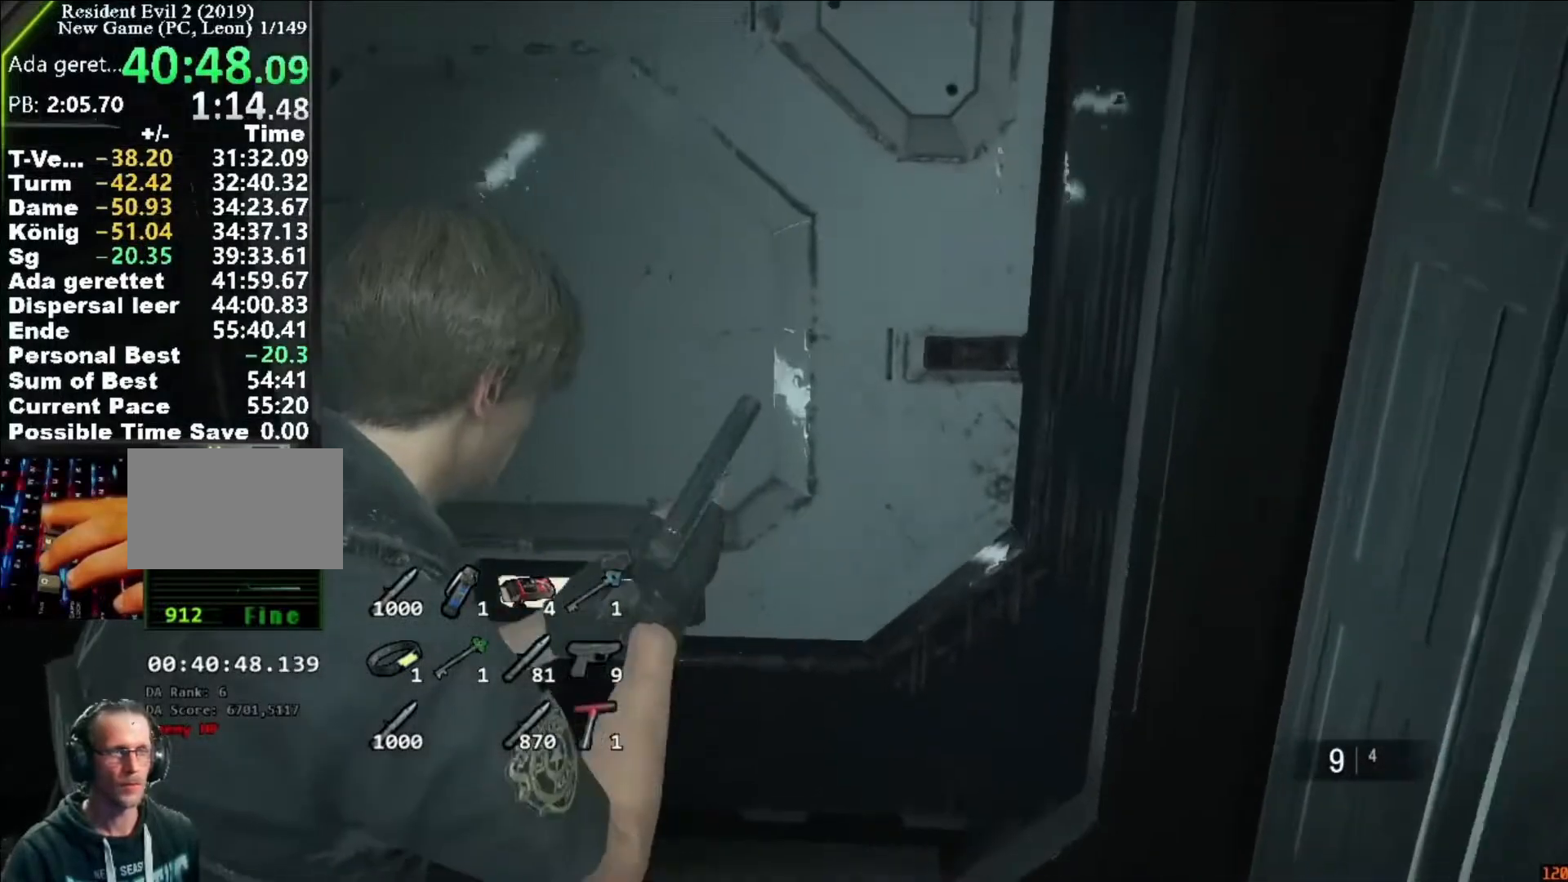
{"keys": ["w"], "mouse": ["right"], "events": []}
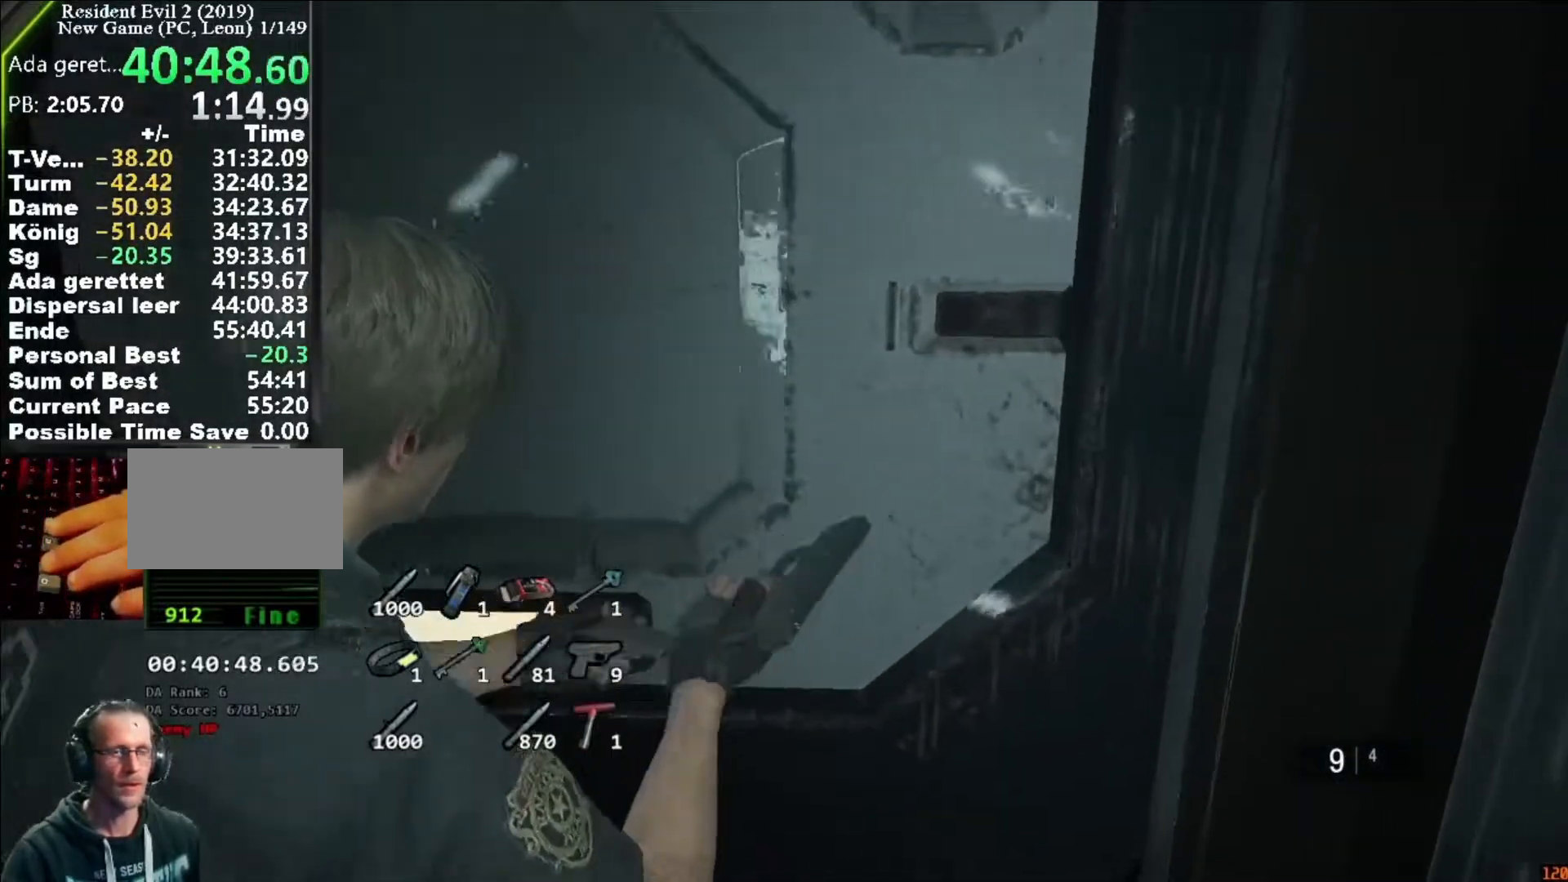
{"keys": ["w"], "mouse": ["right"], "events": []}
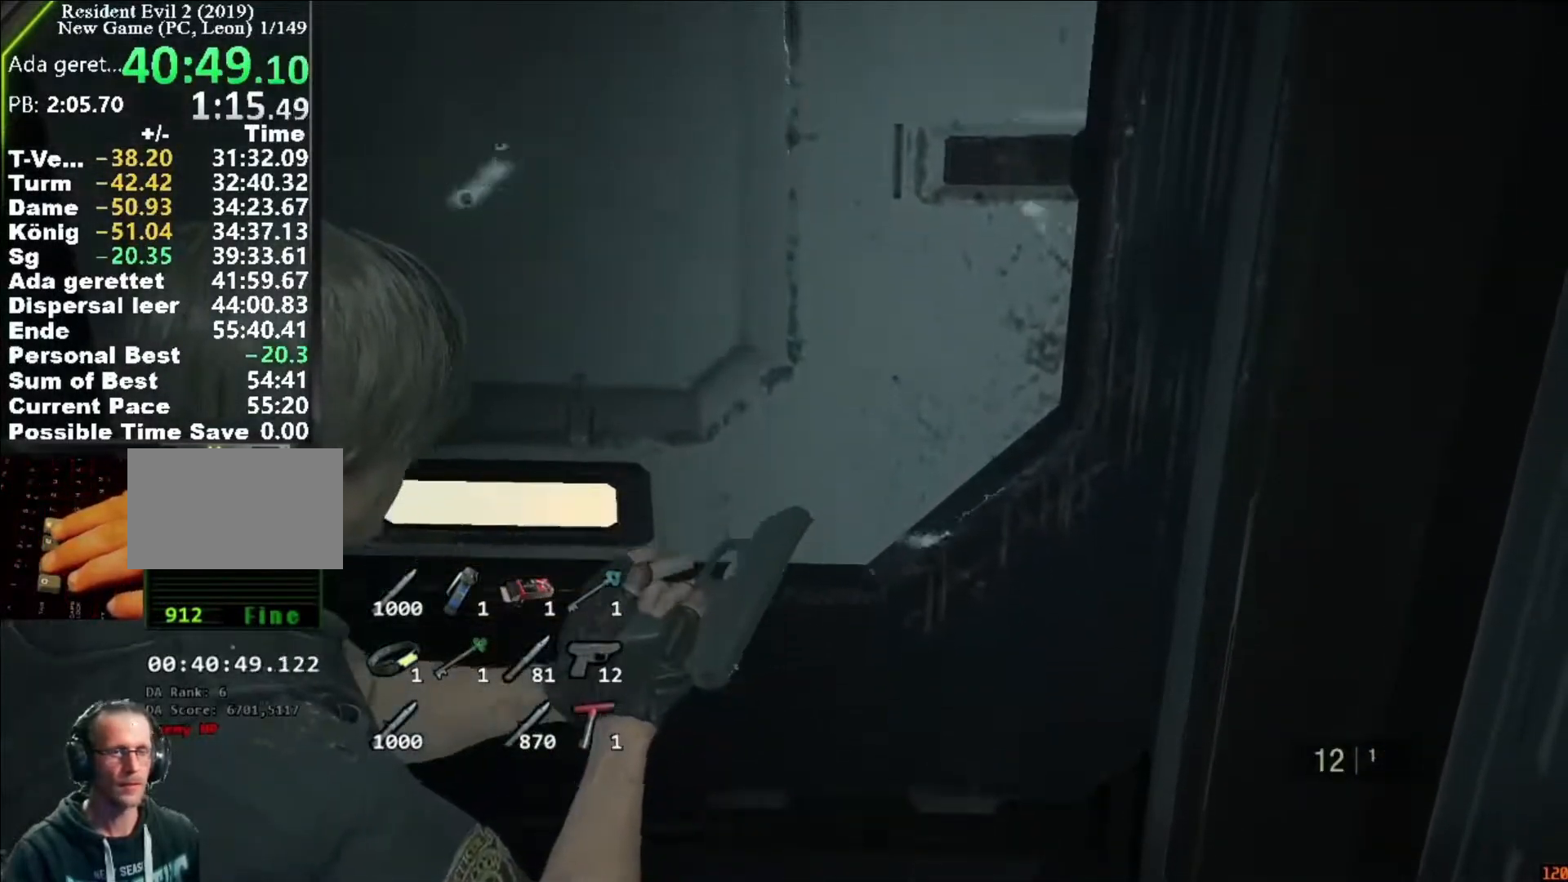
{"keys": ["w"], "mouse": ["right"], "events": []}
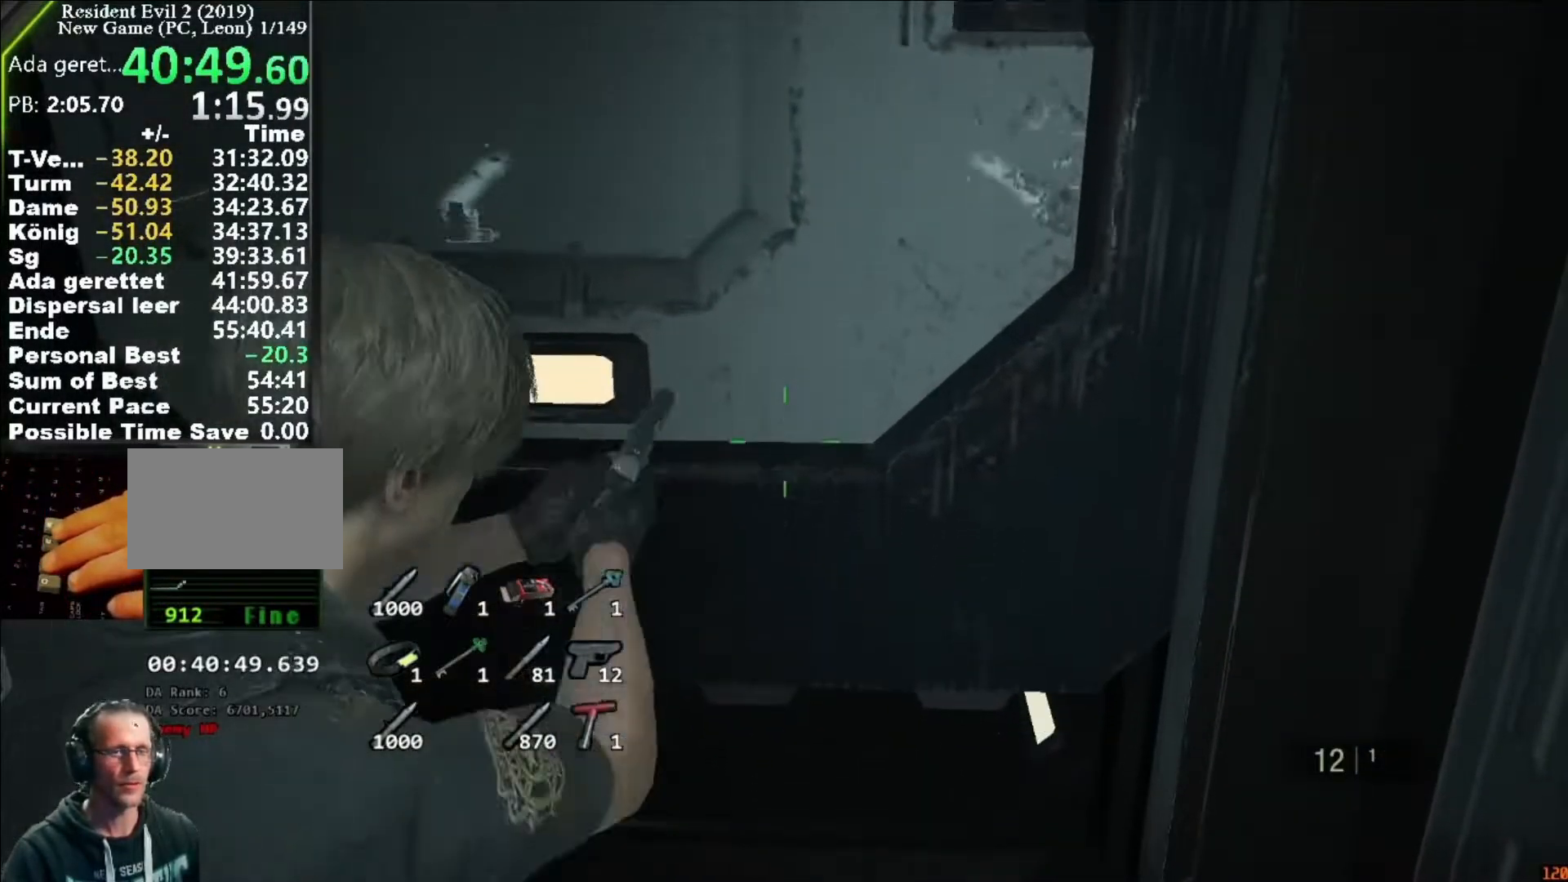
{"keys": ["w"], "mouse": ["right"], "events": []}
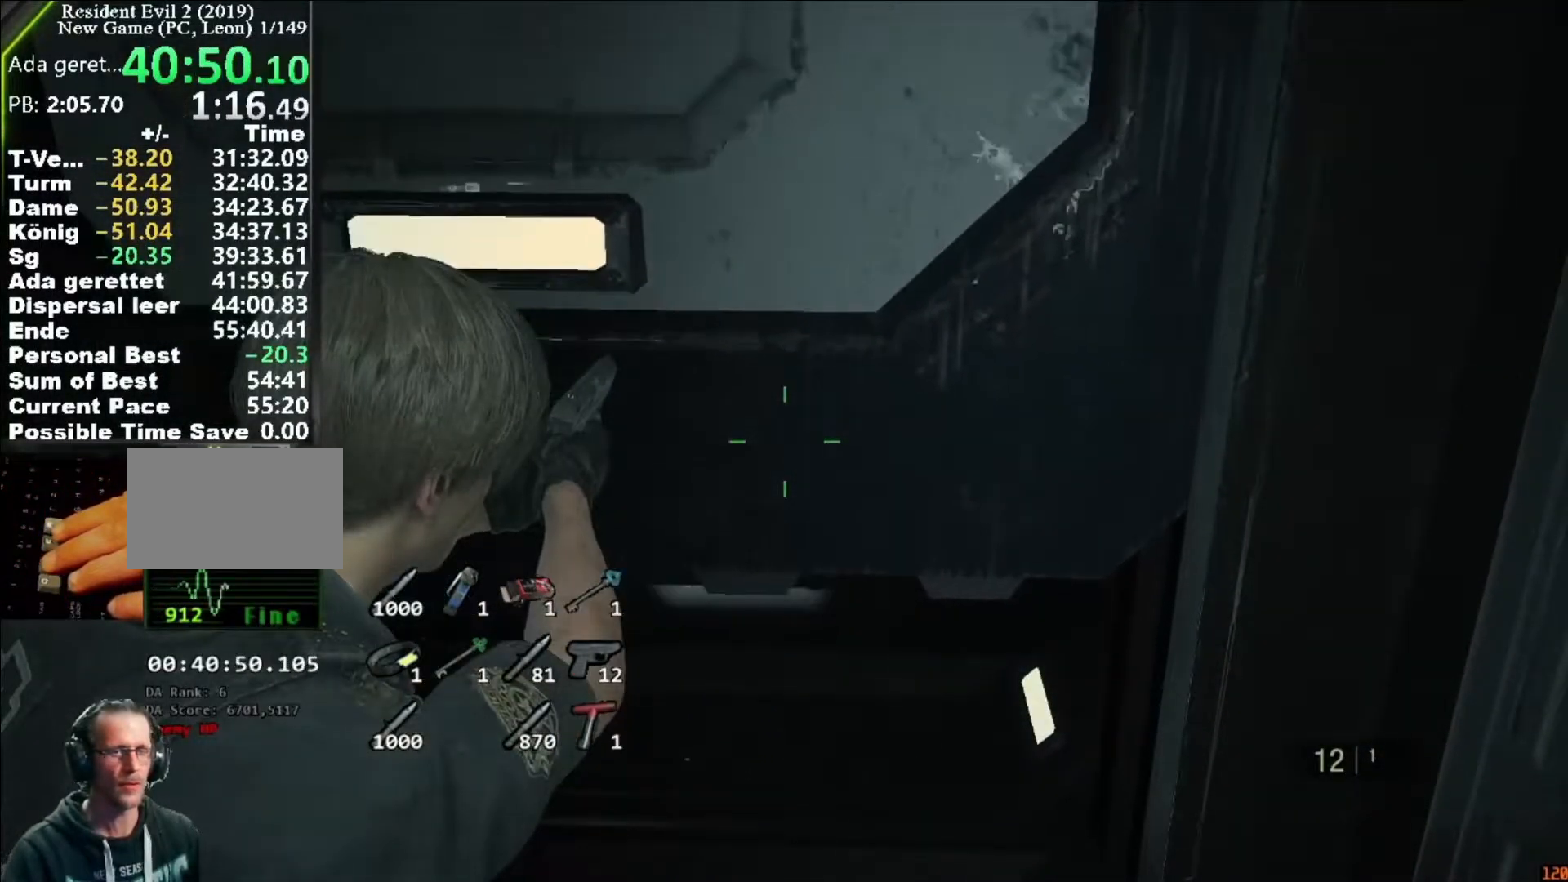
{"keys": ["w"], "mouse": [], "events": [[350, "mouse_right", "up"]]}